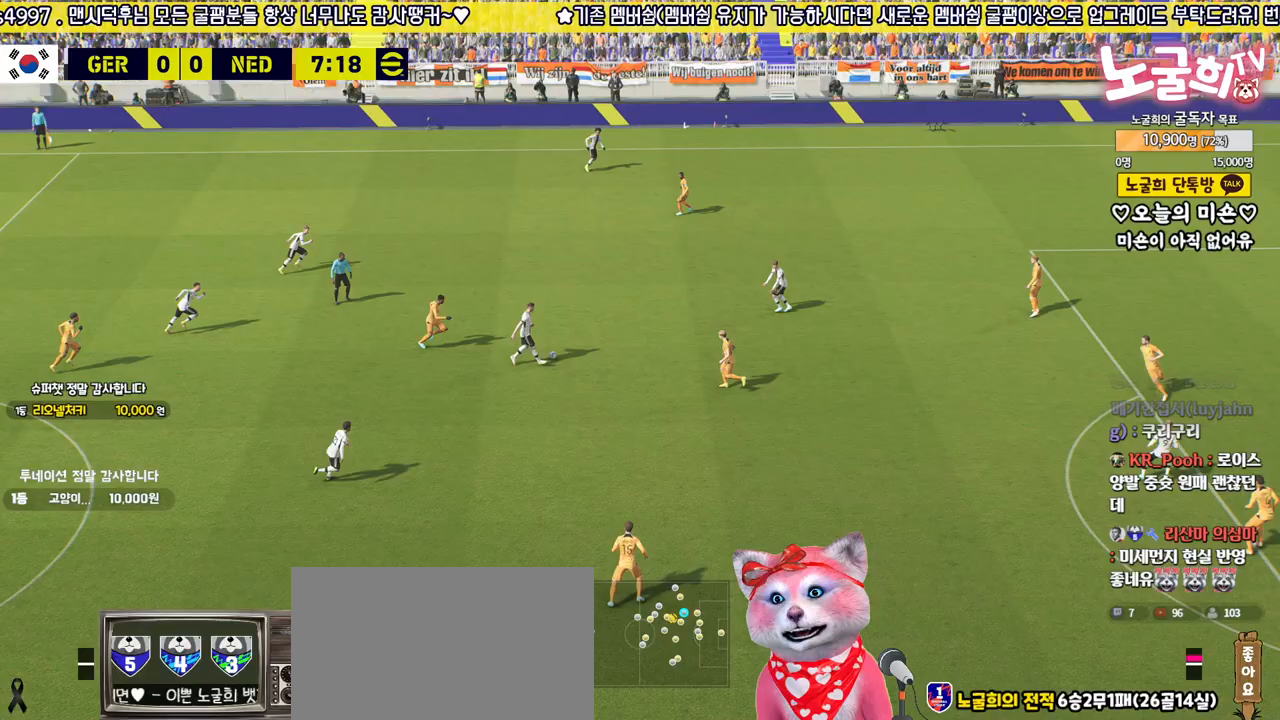
Gameplay with a controller (PlayStation layout); each line is a JSON object with the inputs held at the frame after it. "events" lists button and stick changes between this image and that frame as [ms after this image, input, new state], when the widget could be followed in between.
{"buttons": ["L3"], "left_stick": "down-right", "right_stick": "center", "events": [[100, "left_stick", "down-right"], [200, "L3", "down"], [217, "CROSS", "down"], [383, "CROSS", "up"]]}
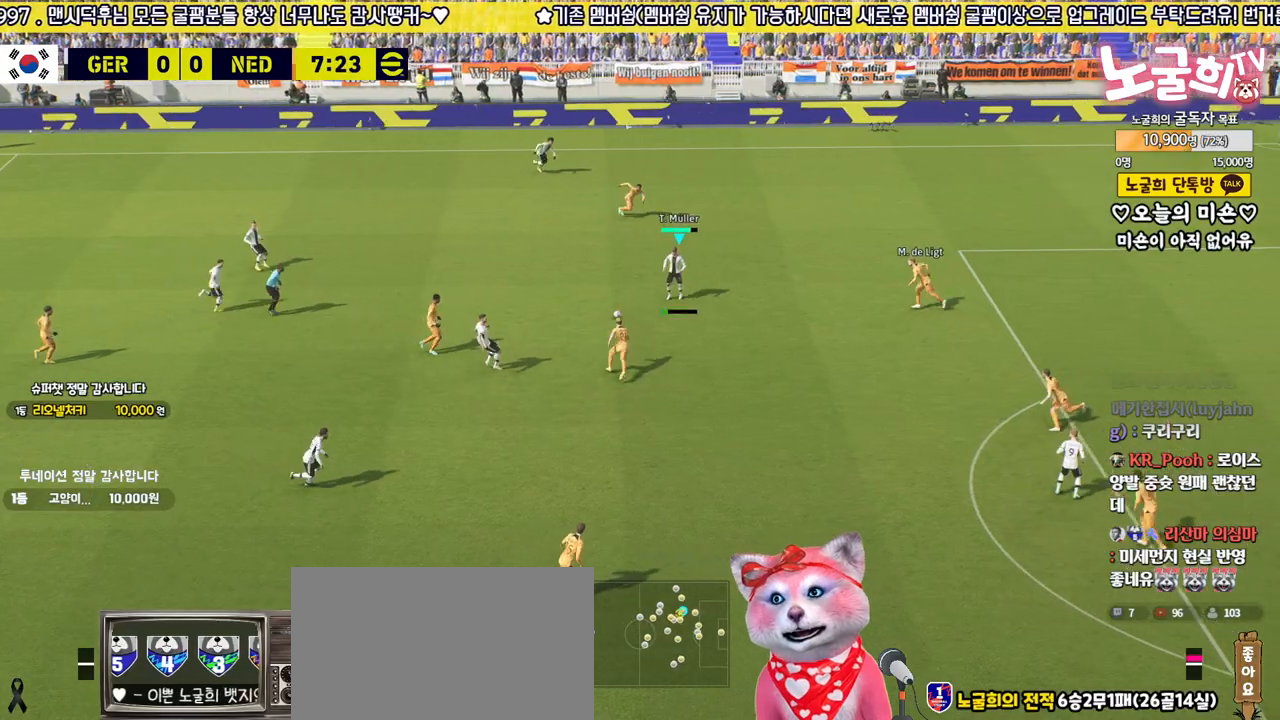
{"buttons": [], "left_stick": "center", "right_stick": "center", "events": [[267, "L3", "up"], [417, "left_stick", "center"]]}
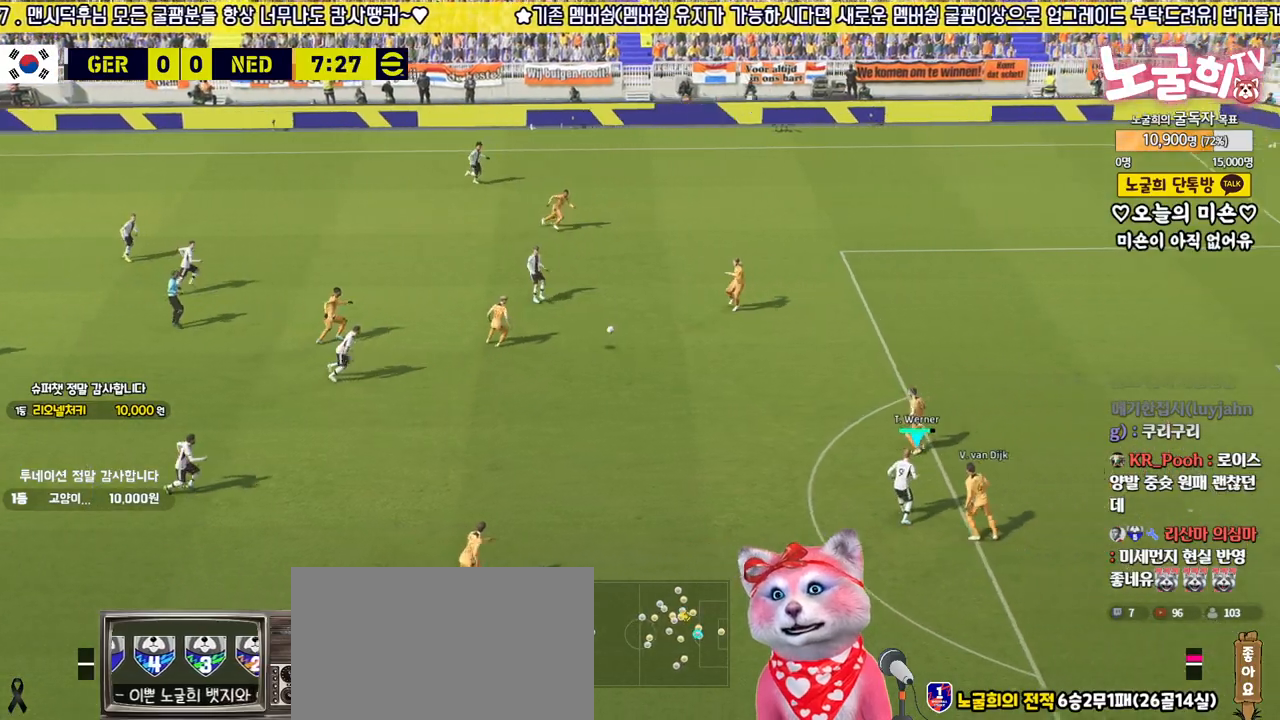
{"buttons": [], "left_stick": "down-left", "right_stick": "center", "events": [[167, "left_stick", "down"], [333, "left_stick", "down-left"]]}
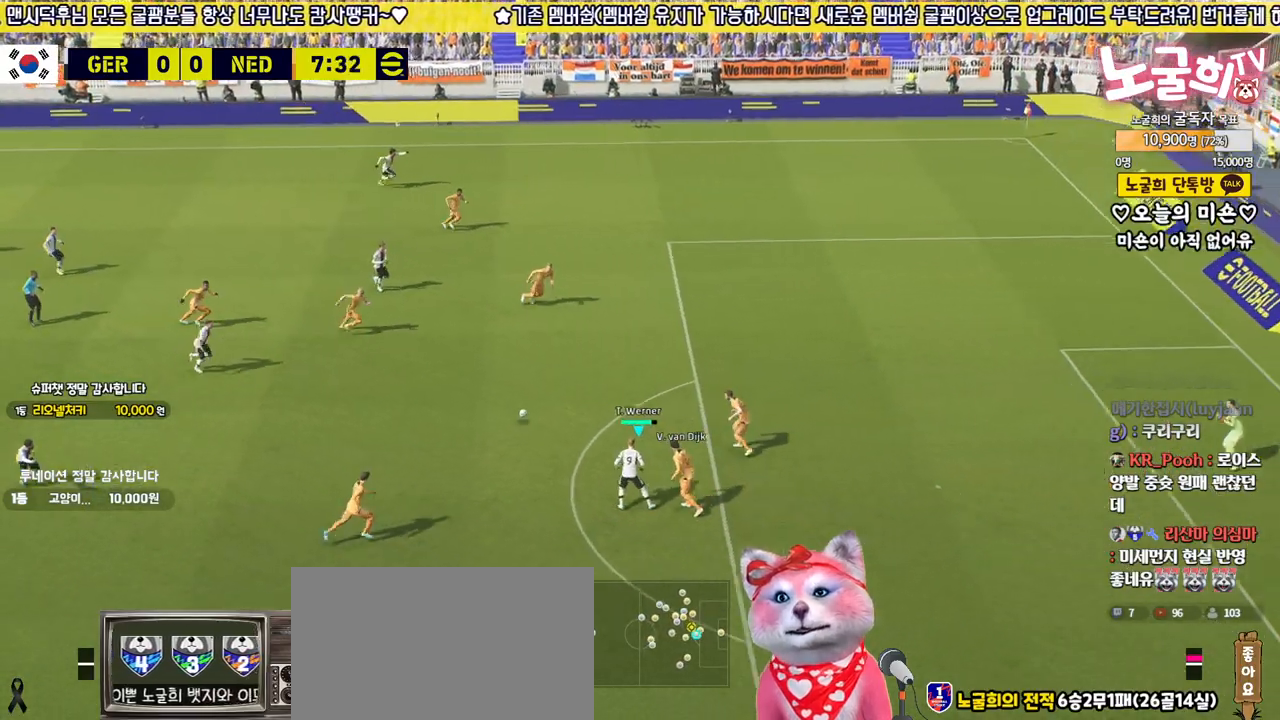
{"buttons": ["R2", "L3"], "left_stick": "down-right", "right_stick": "center", "events": [[167, "left_stick", "down"], [200, "L3", "down"], [317, "left_stick", "down-right"], [417, "R2", "down"]]}
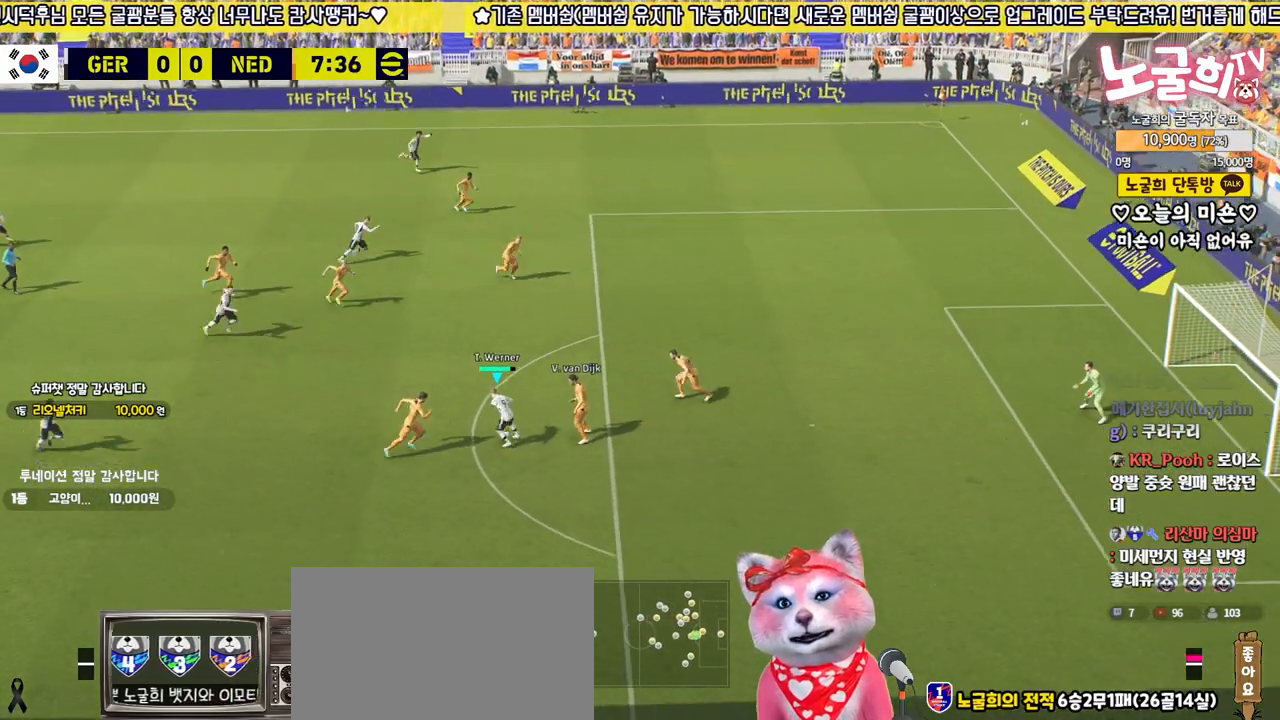
{"buttons": ["R2", "L3"], "left_stick": "down-right", "right_stick": "center", "events": []}
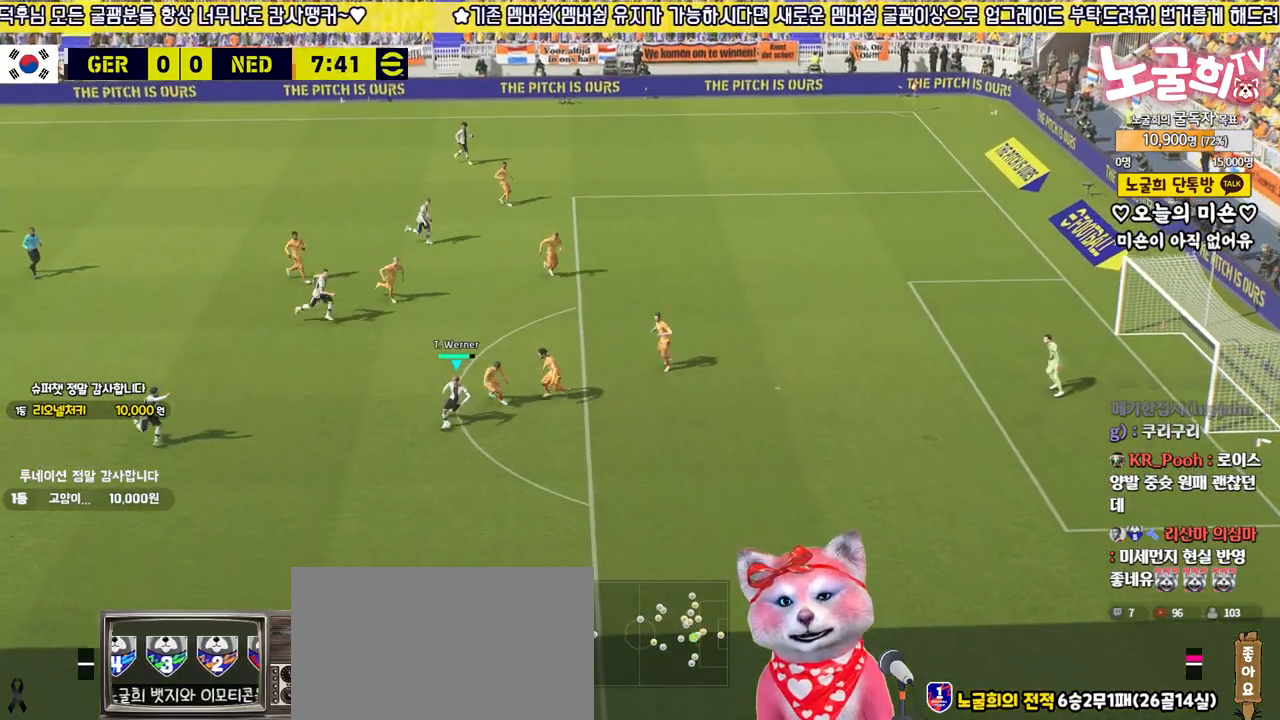
{"buttons": ["R2", "L3"], "left_stick": "down-right", "right_stick": "center", "events": []}
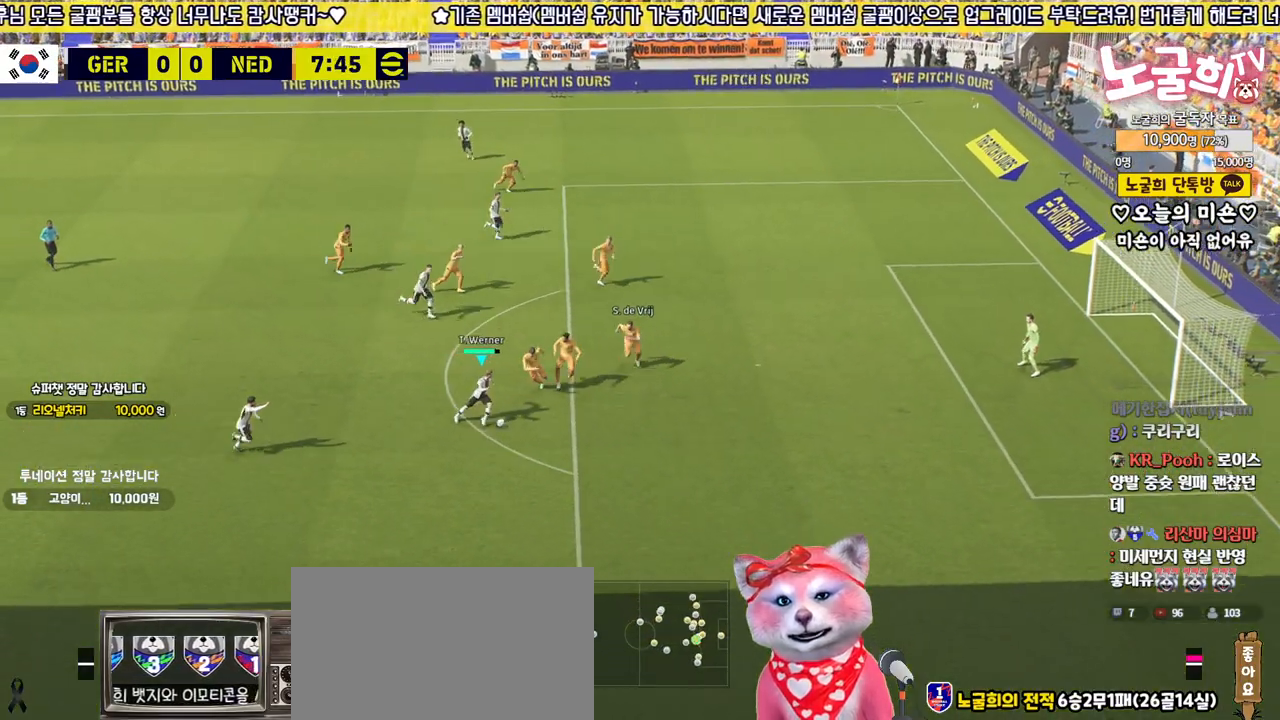
{"buttons": ["R2", "L3"], "left_stick": "down-right", "right_stick": "center", "events": []}
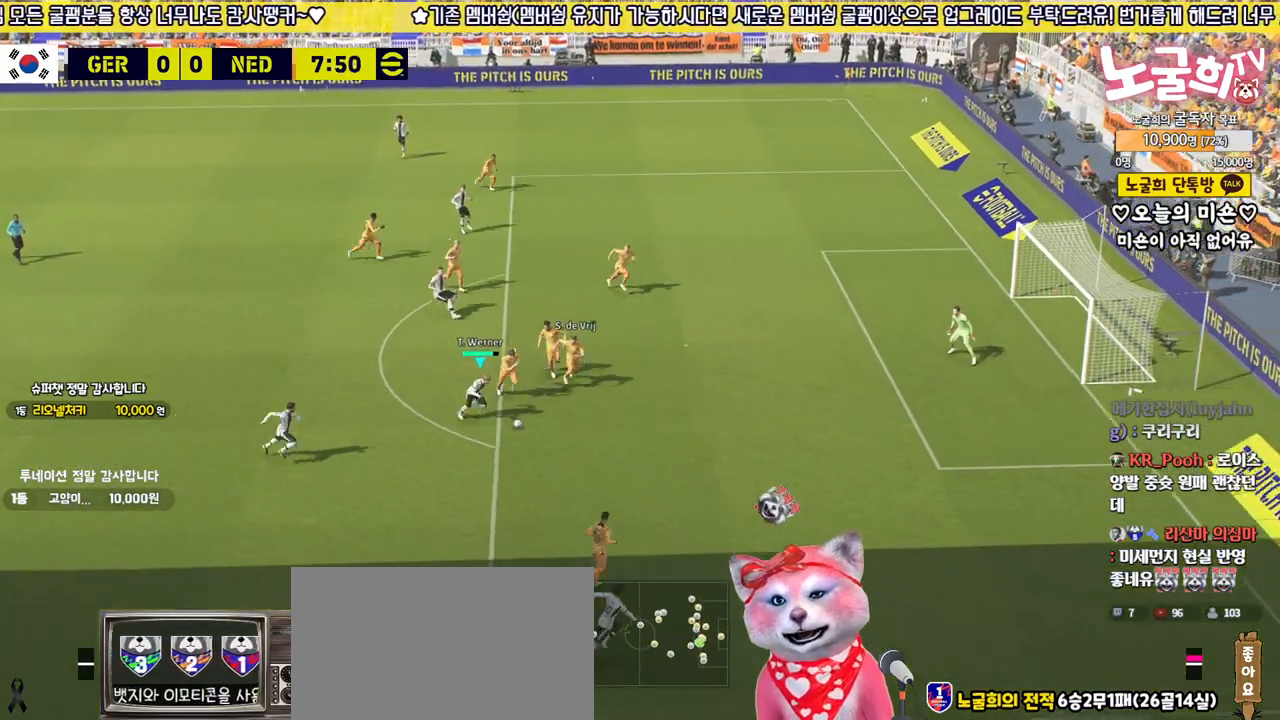
{"buttons": ["L3"], "left_stick": "down-left", "right_stick": "center", "events": [[50, "left_stick", "down"], [100, "R2", "up"], [450, "left_stick", "down-left"]]}
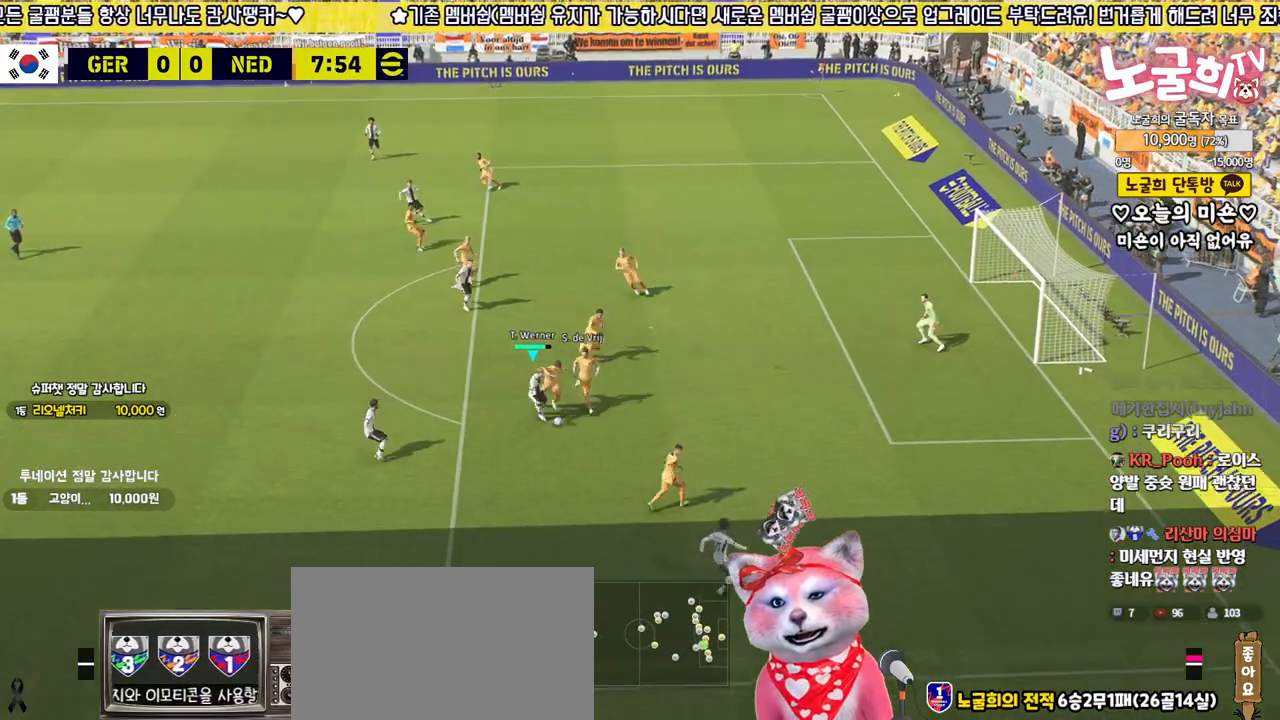
{"buttons": ["L3"], "left_stick": "up-left", "right_stick": "center", "events": [[117, "left_stick", "left"], [450, "left_stick", "up-left"]]}
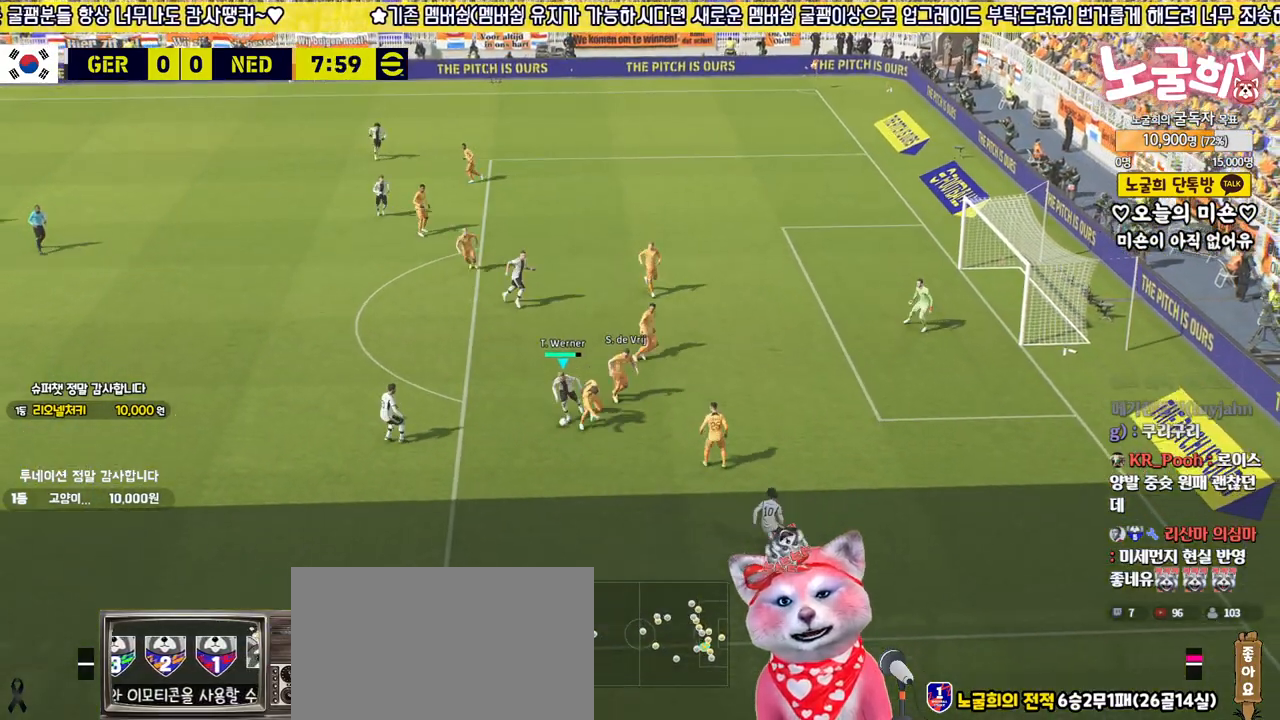
{"buttons": ["L3"], "left_stick": "up", "right_stick": "center", "events": [[83, "CROSS", "down"], [117, "left_stick", "up"], [183, "CROSS", "up"]]}
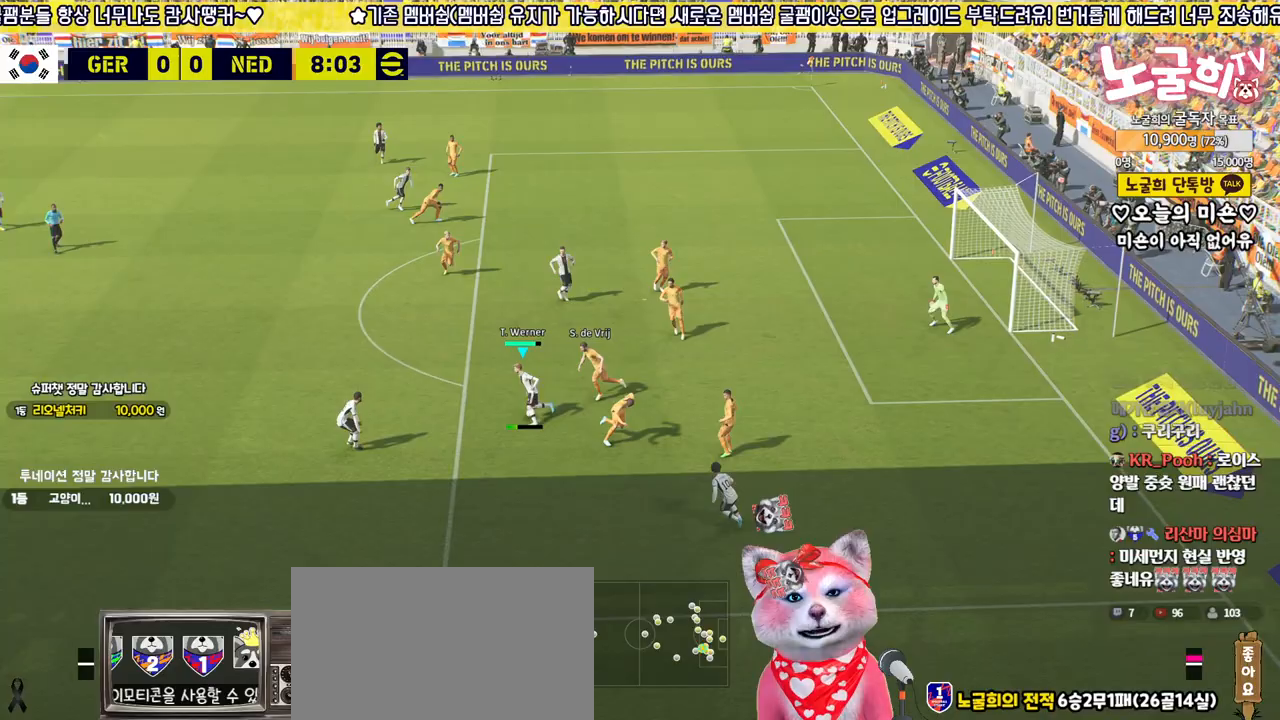
{"buttons": ["L3"], "left_stick": "up", "right_stick": "center", "events": [[183, "SQUARE", "down"], [300, "SQUARE", "up"]]}
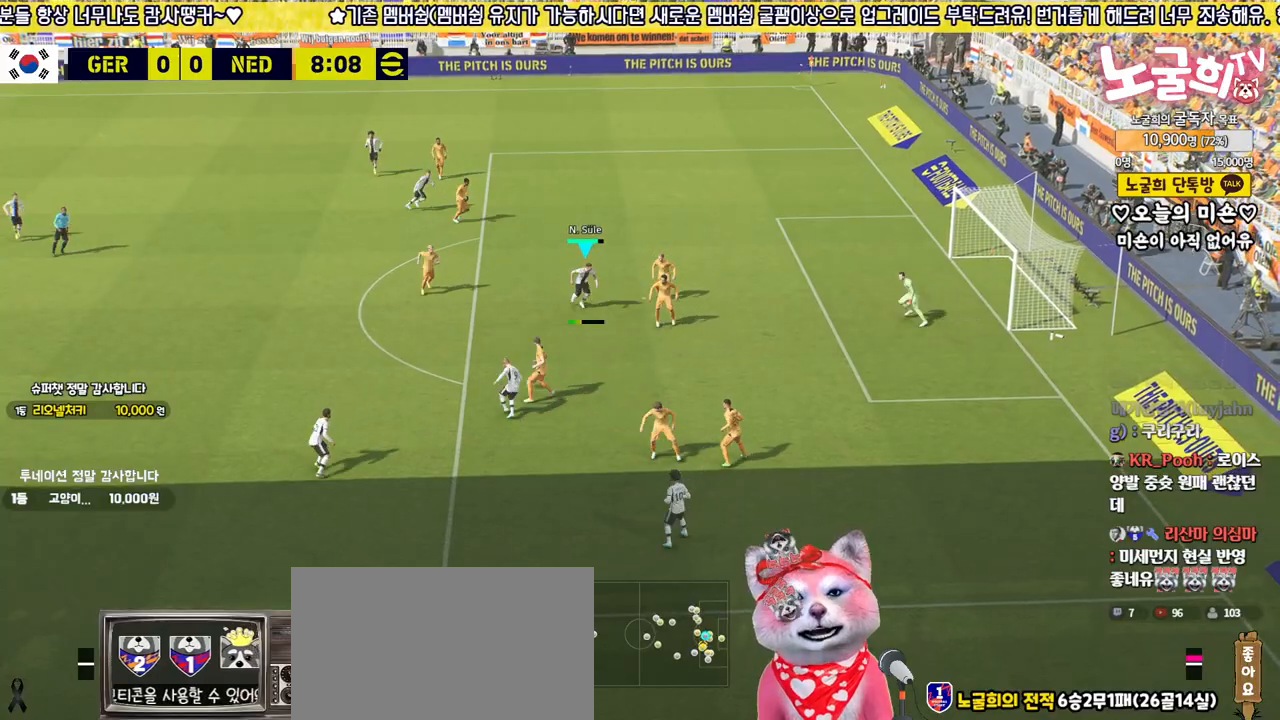
{"buttons": ["L3"], "left_stick": "up", "right_stick": "center", "events": []}
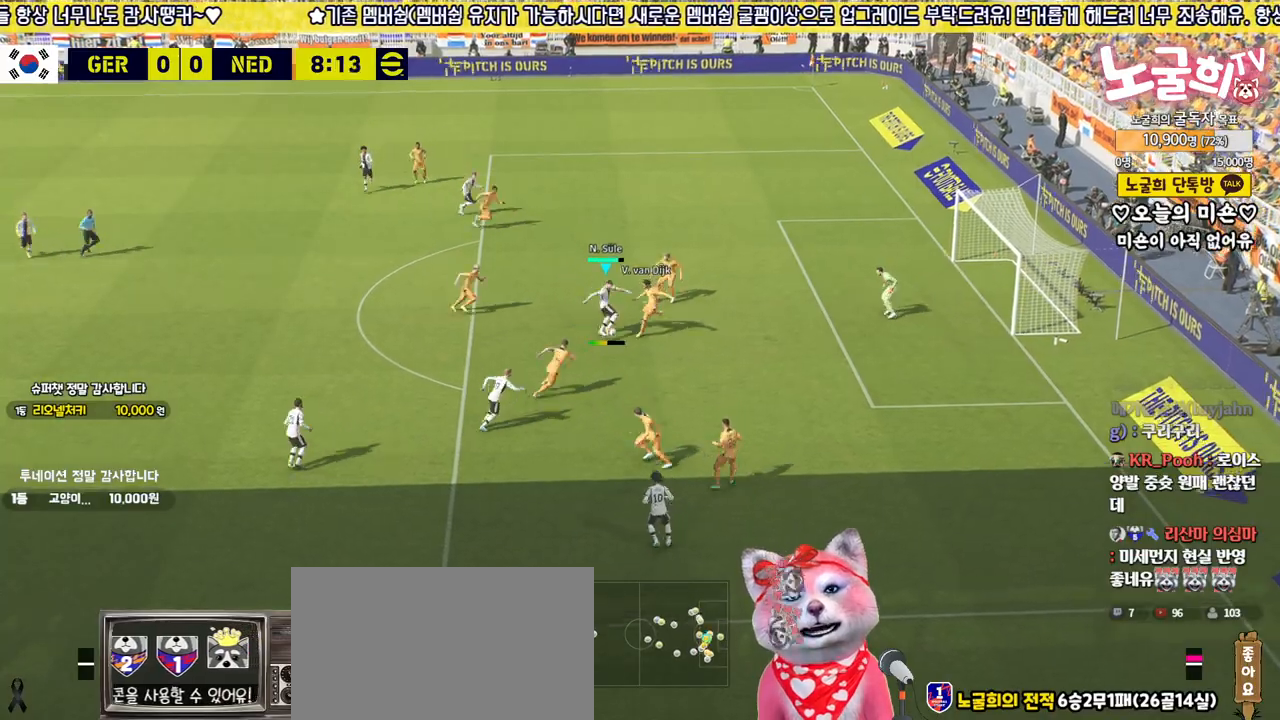
{"buttons": [], "left_stick": "up", "right_stick": "center", "events": [[483, "L3", "up"]]}
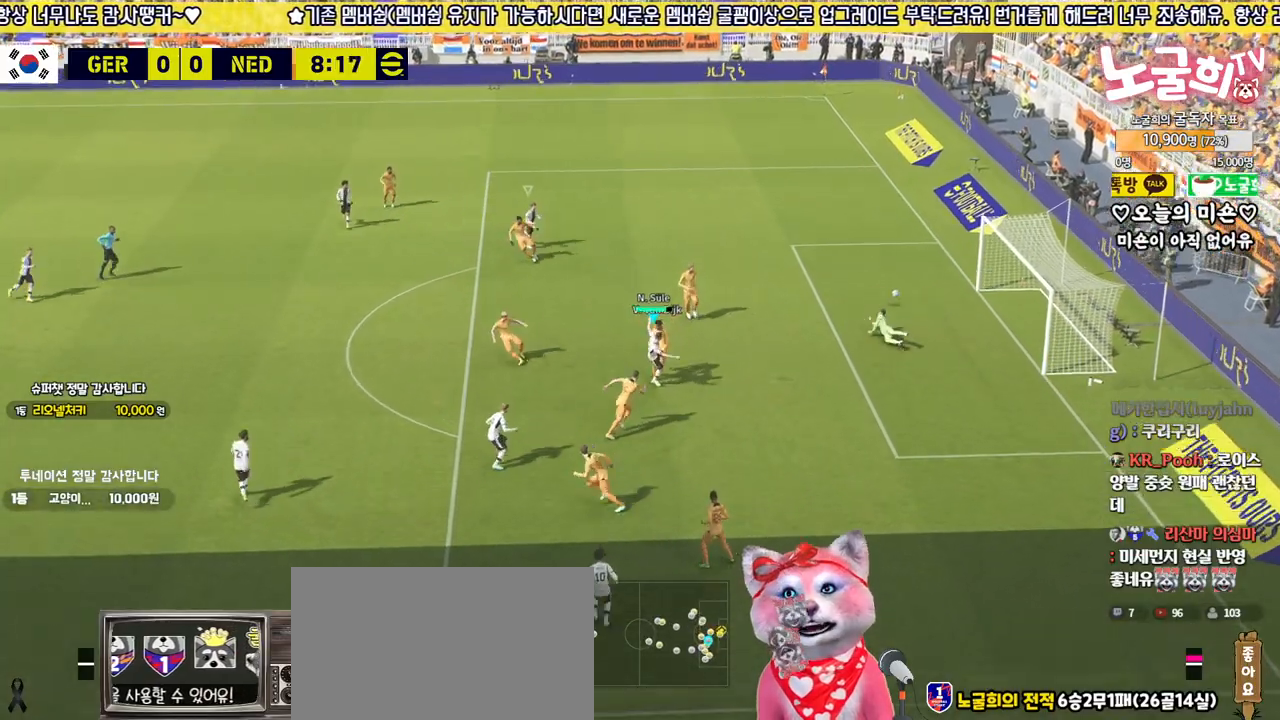
{"buttons": [], "left_stick": "center", "right_stick": "center", "events": [[100, "left_stick", "center"]]}
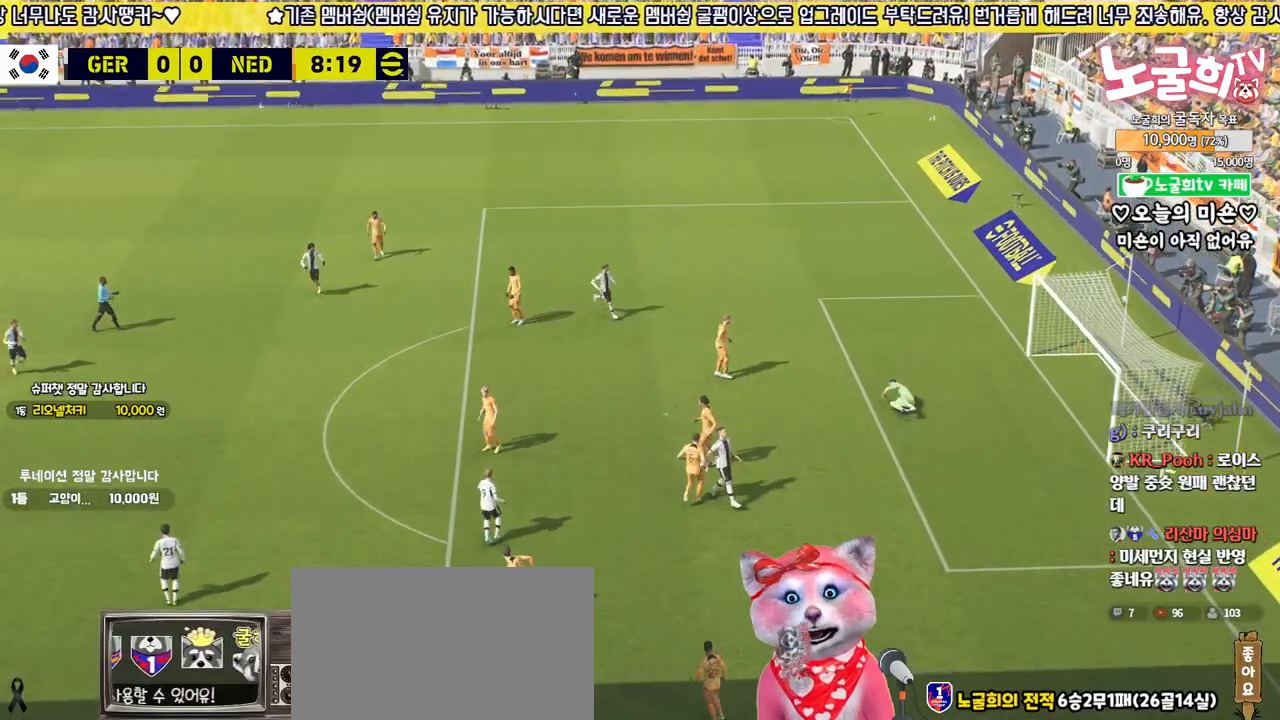
{"buttons": [], "left_stick": "center", "right_stick": "center", "events": []}
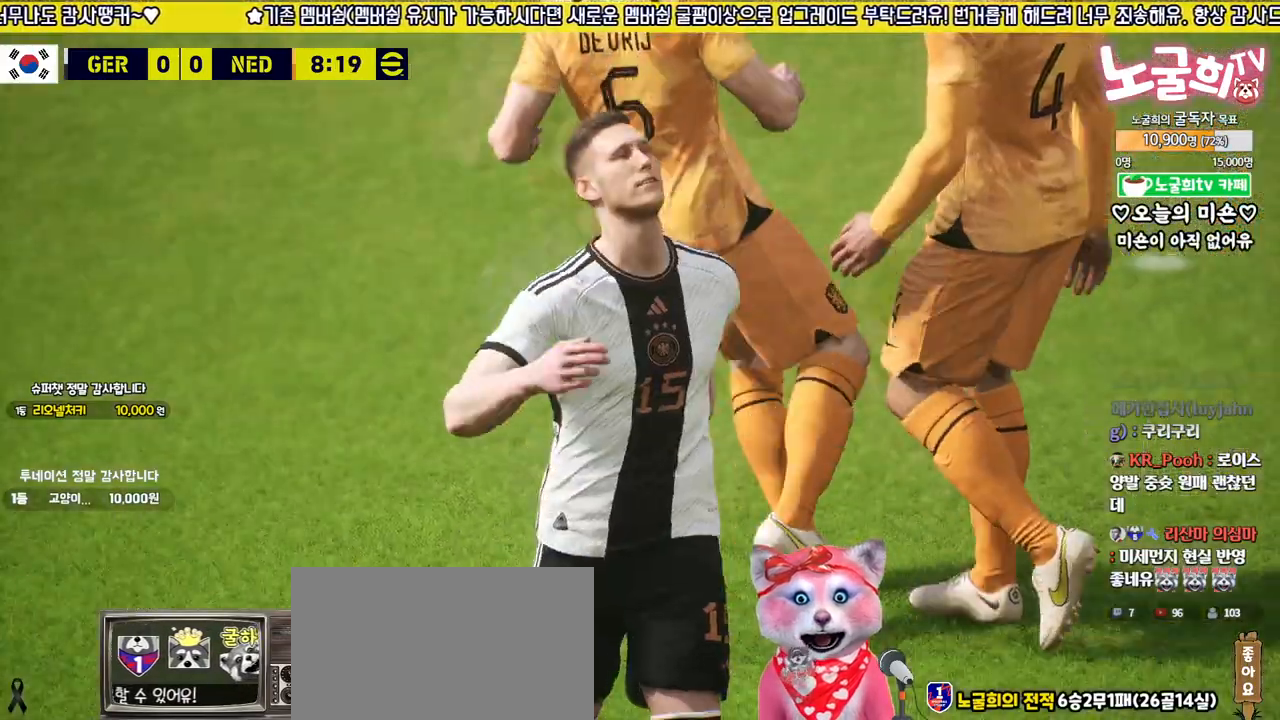
{"buttons": [], "left_stick": "center", "right_stick": "center", "events": []}
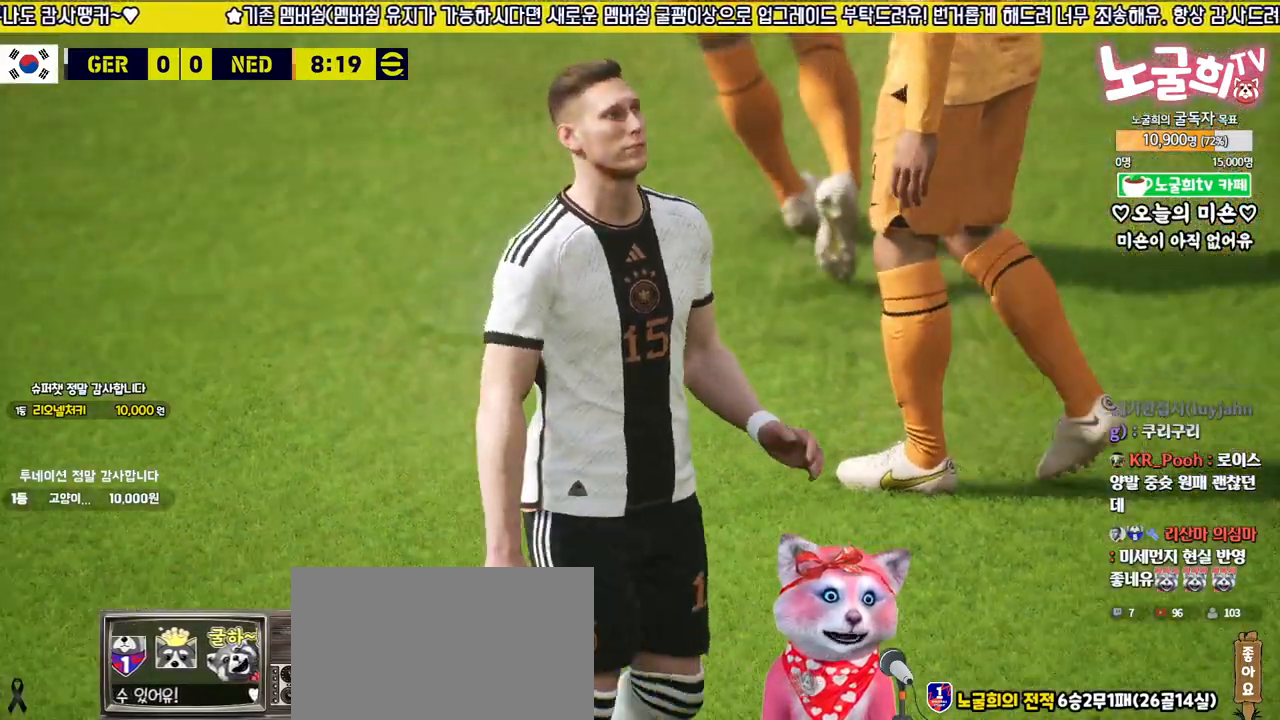
{"buttons": [], "left_stick": "center", "right_stick": "center", "events": []}
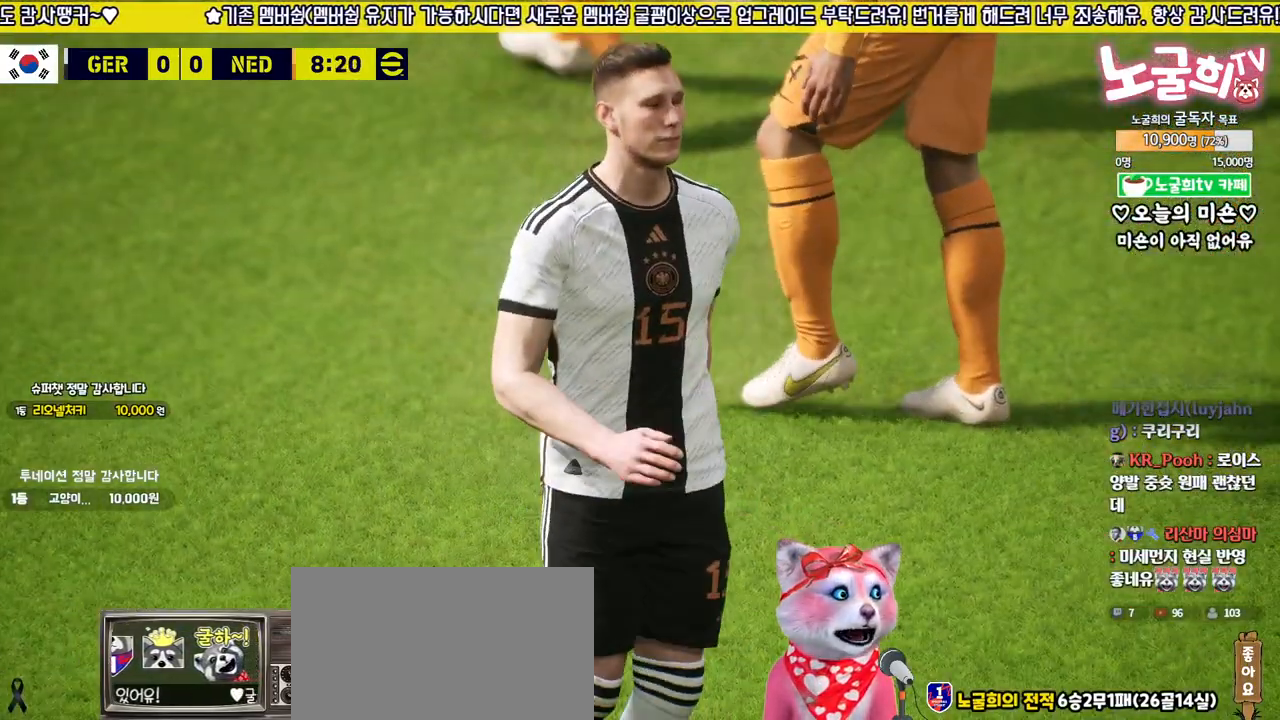
{"buttons": ["CROSS"], "left_stick": "center", "right_stick": "center", "events": [[167, "CROSS", "down"], [267, "CROSS", "up"], [333, "CROSS", "down"], [417, "CROSS", "up"], [500, "CROSS", "down"]]}
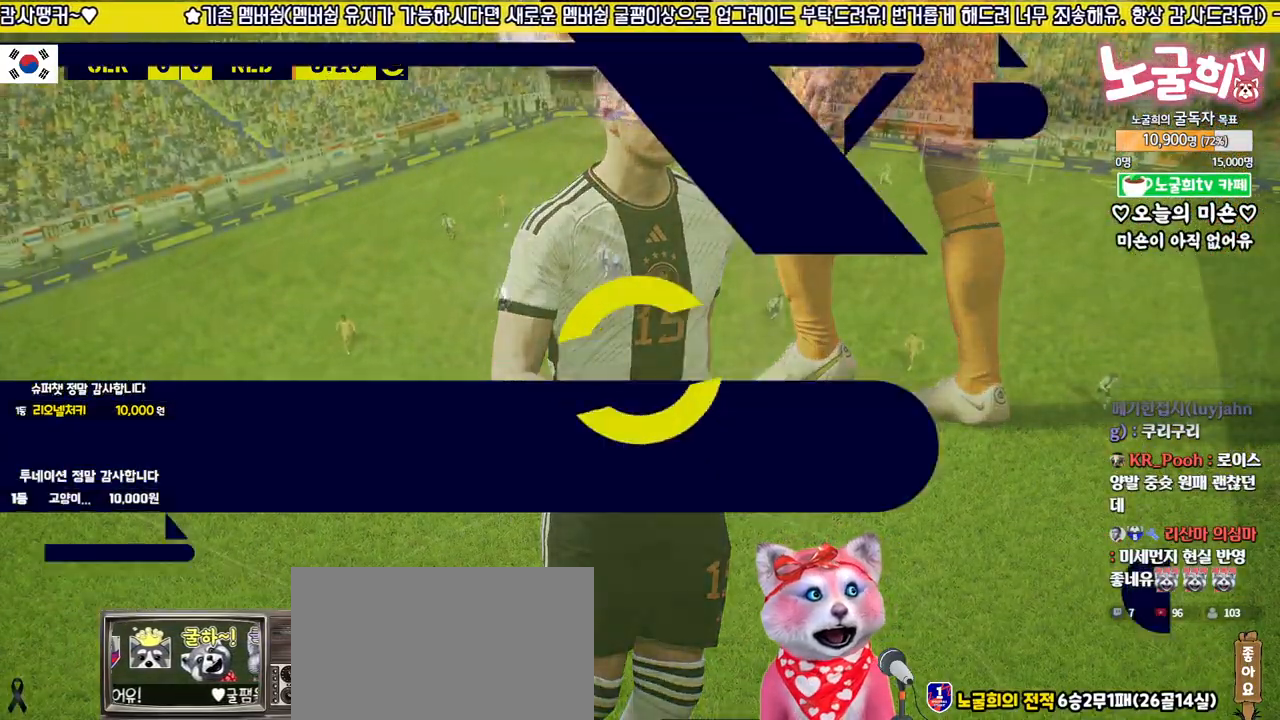
{"buttons": [], "left_stick": "center", "right_stick": "center", "events": [[67, "CROSS", "up"], [167, "CROSS", "down"], [217, "CROSS", "up"], [300, "CROSS", "down"], [367, "CROSS", "up"], [450, "CROSS", "down"], [500, "CROSS", "up"]]}
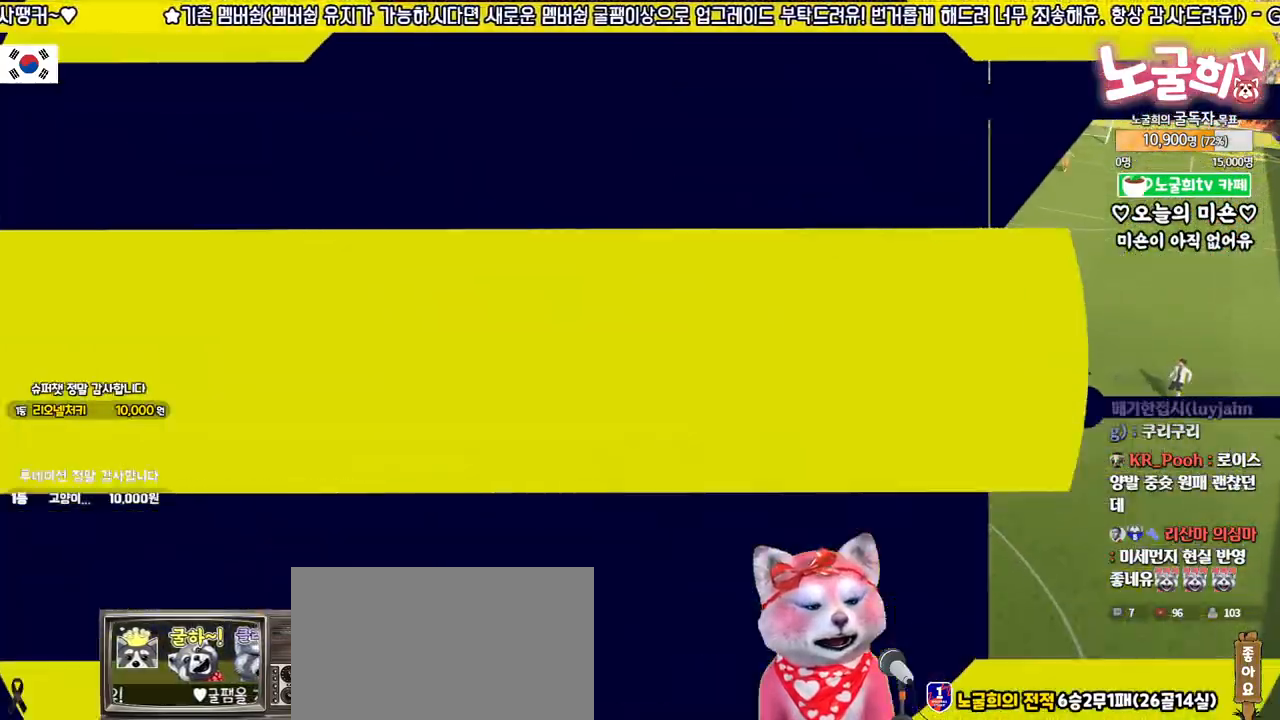
{"buttons": [], "left_stick": "center", "right_stick": "center", "events": [[83, "CROSS", "down"], [167, "CROSS", "up"], [250, "CROSS", "down"], [300, "CROSS", "up"], [400, "CROSS", "down"], [450, "CROSS", "up"]]}
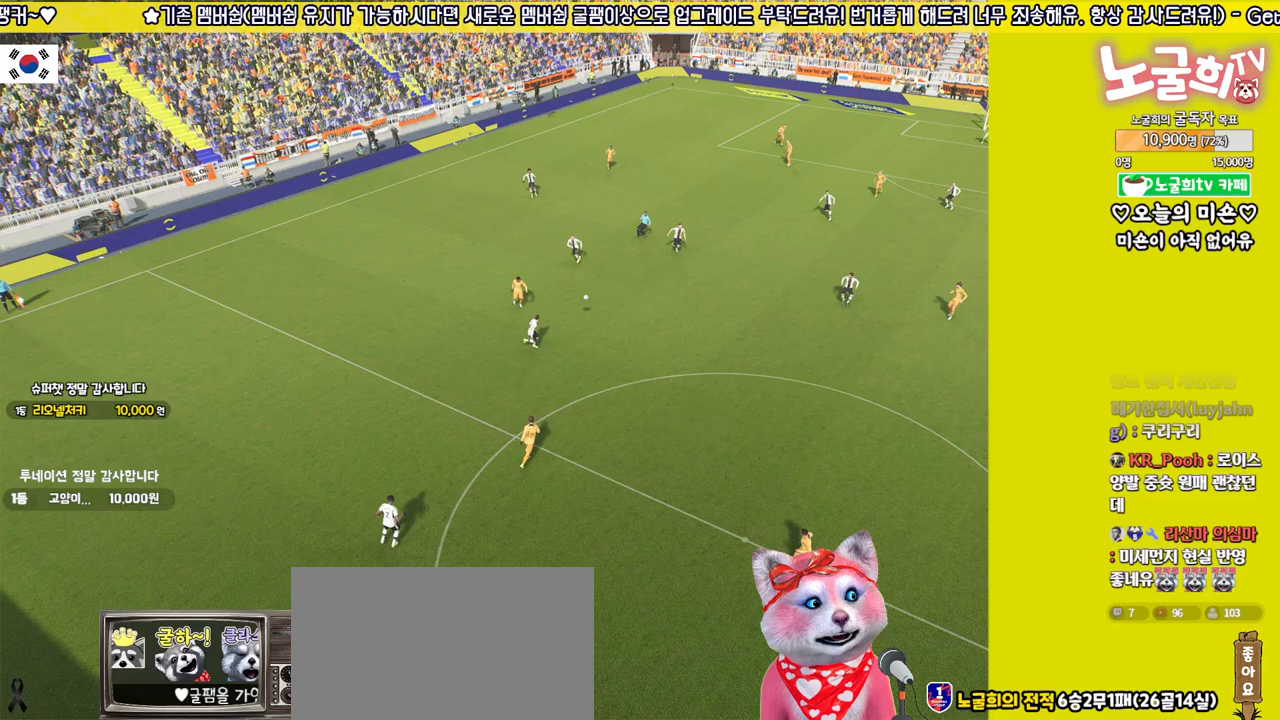
{"buttons": ["CROSS"], "left_stick": "center", "right_stick": "center", "events": [[50, "CROSS", "down"], [100, "CROSS", "up"], [200, "CROSS", "down"], [233, "CROSS", "up"], [333, "CROSS", "down"], [383, "CROSS", "up"], [483, "CROSS", "down"]]}
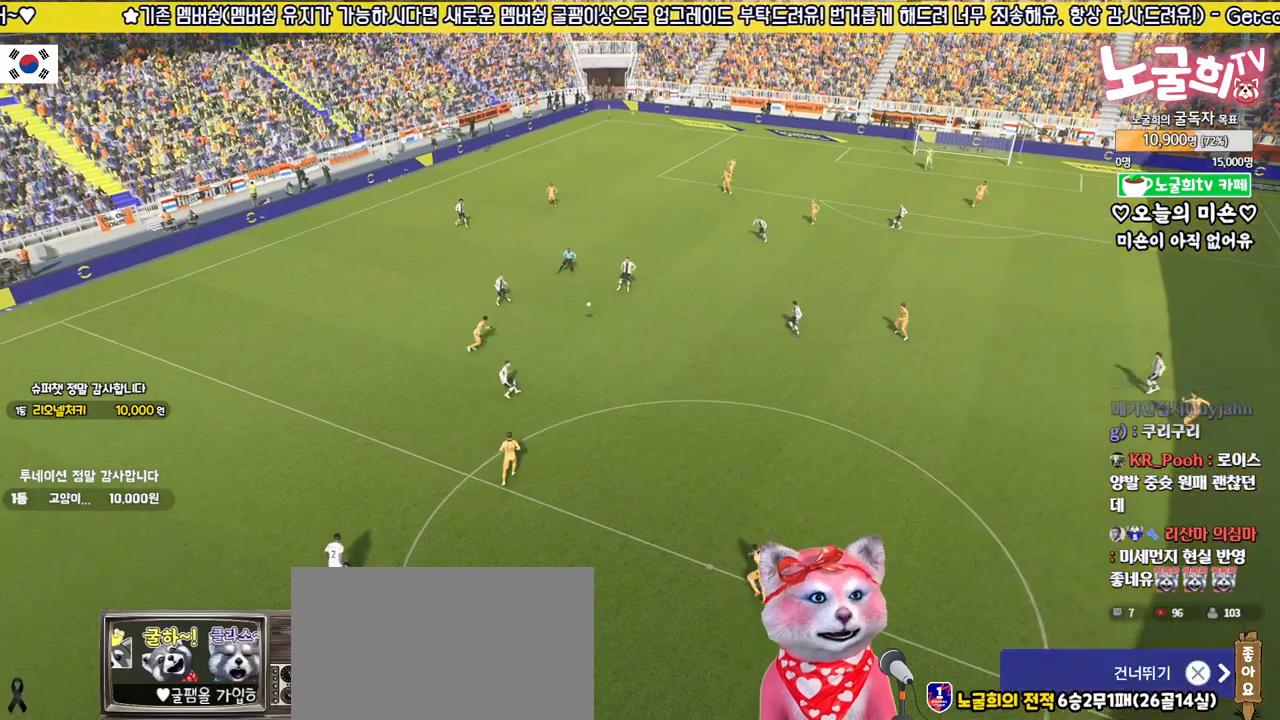
{"buttons": ["CROSS"], "left_stick": "center", "right_stick": "center", "events": [[50, "CROSS", "up"], [133, "CROSS", "down"], [217, "CROSS", "up"], [283, "CROSS", "down"], [350, "CROSS", "up"], [433, "CROSS", "down"]]}
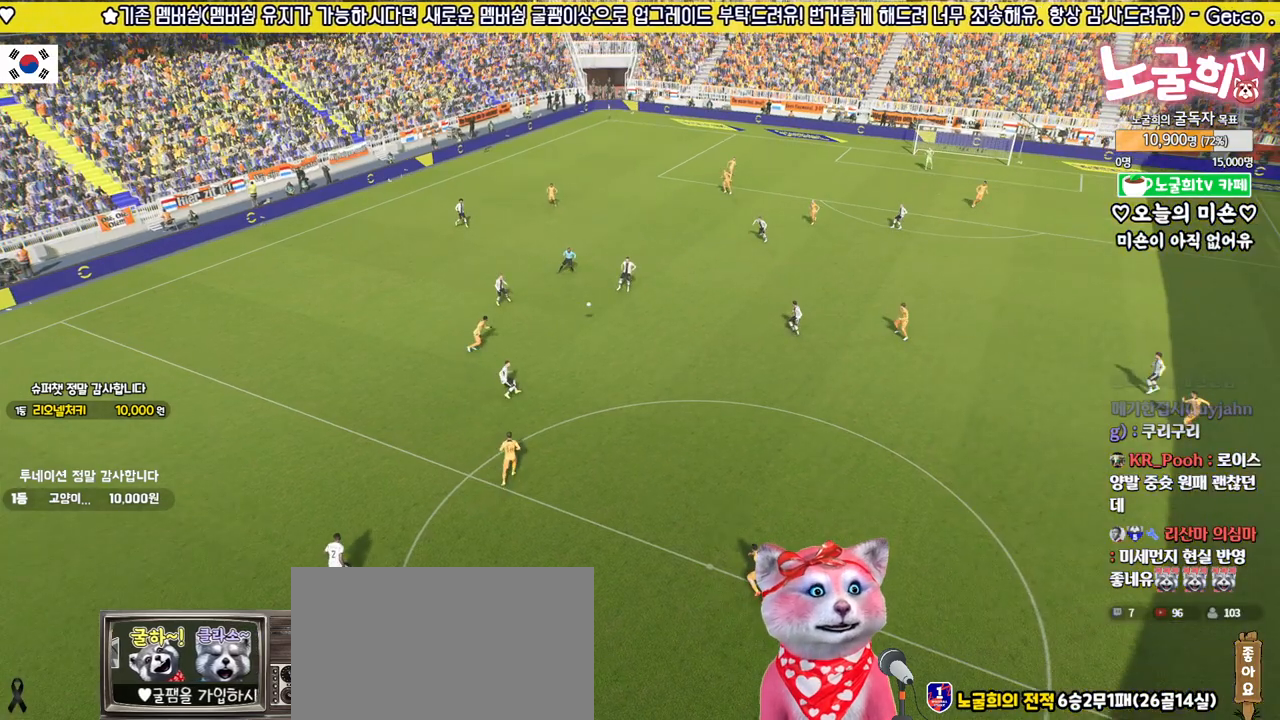
{"buttons": [], "left_stick": "center", "right_stick": "center", "events": [[33, "CROSS", "up"]]}
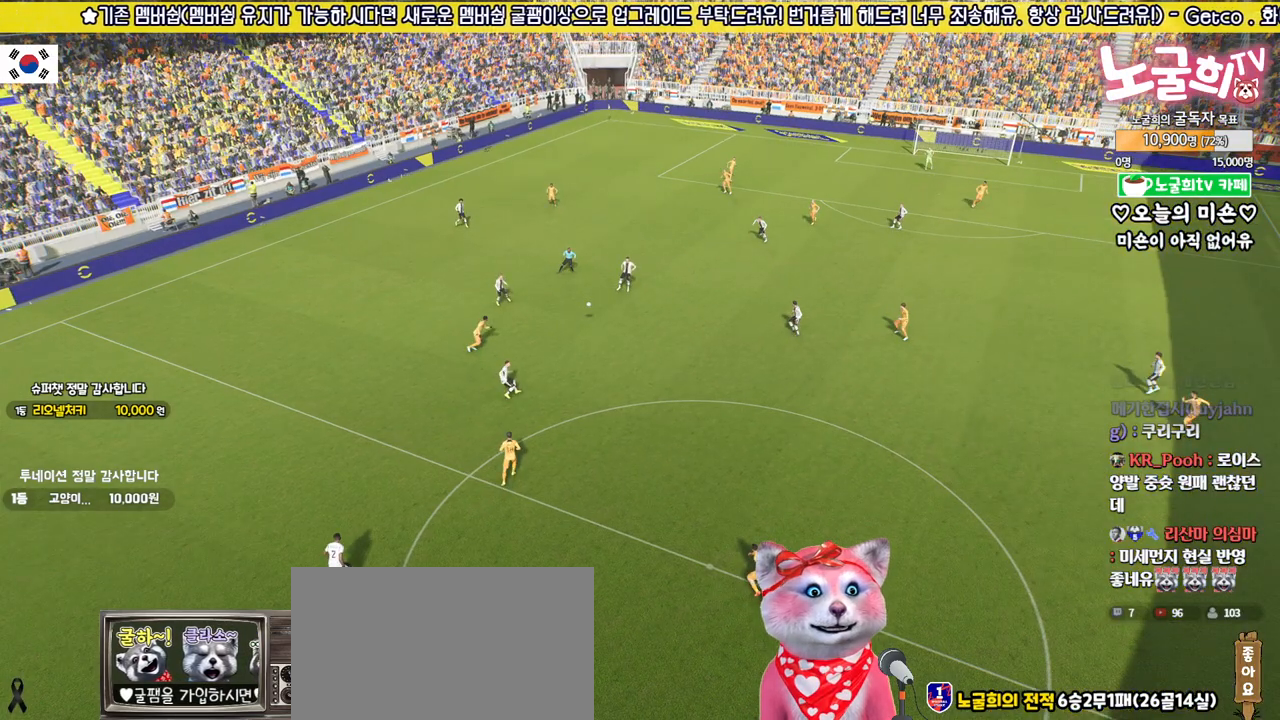
{"buttons": [], "left_stick": "center", "right_stick": "center", "events": []}
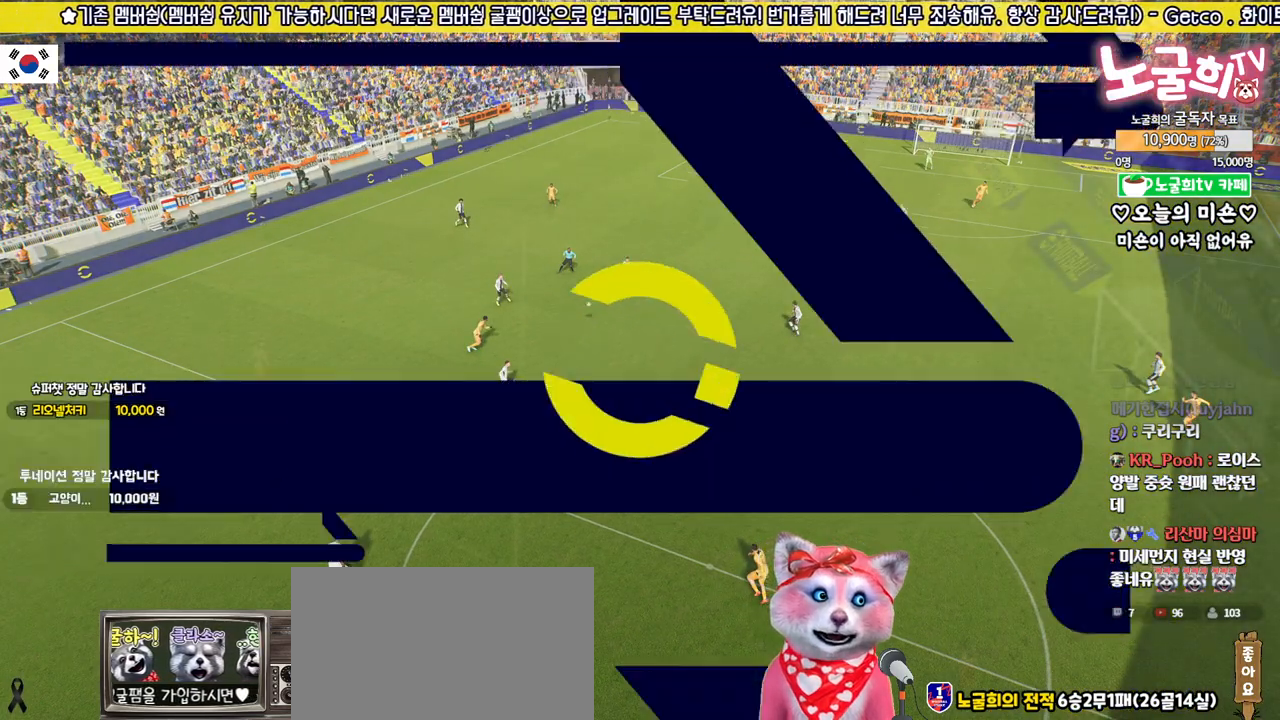
{"buttons": [], "left_stick": "center", "right_stick": "center", "events": []}
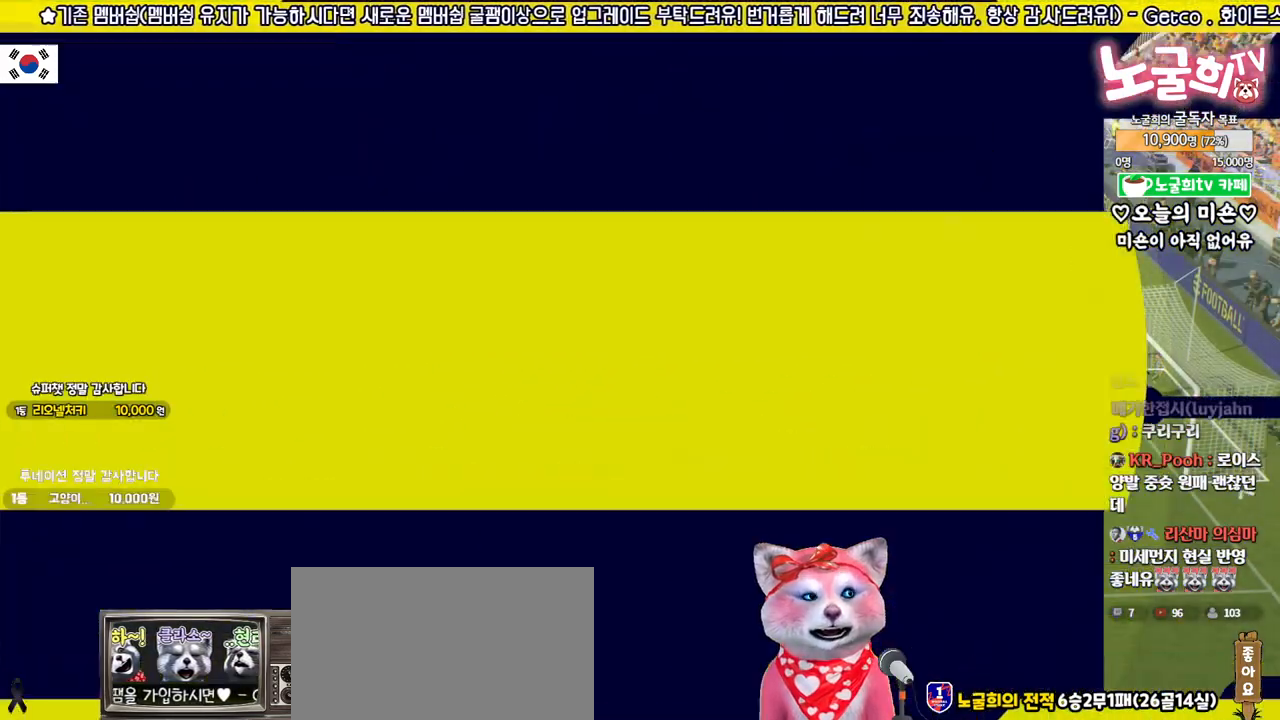
{"buttons": [], "left_stick": "center", "right_stick": "center", "events": []}
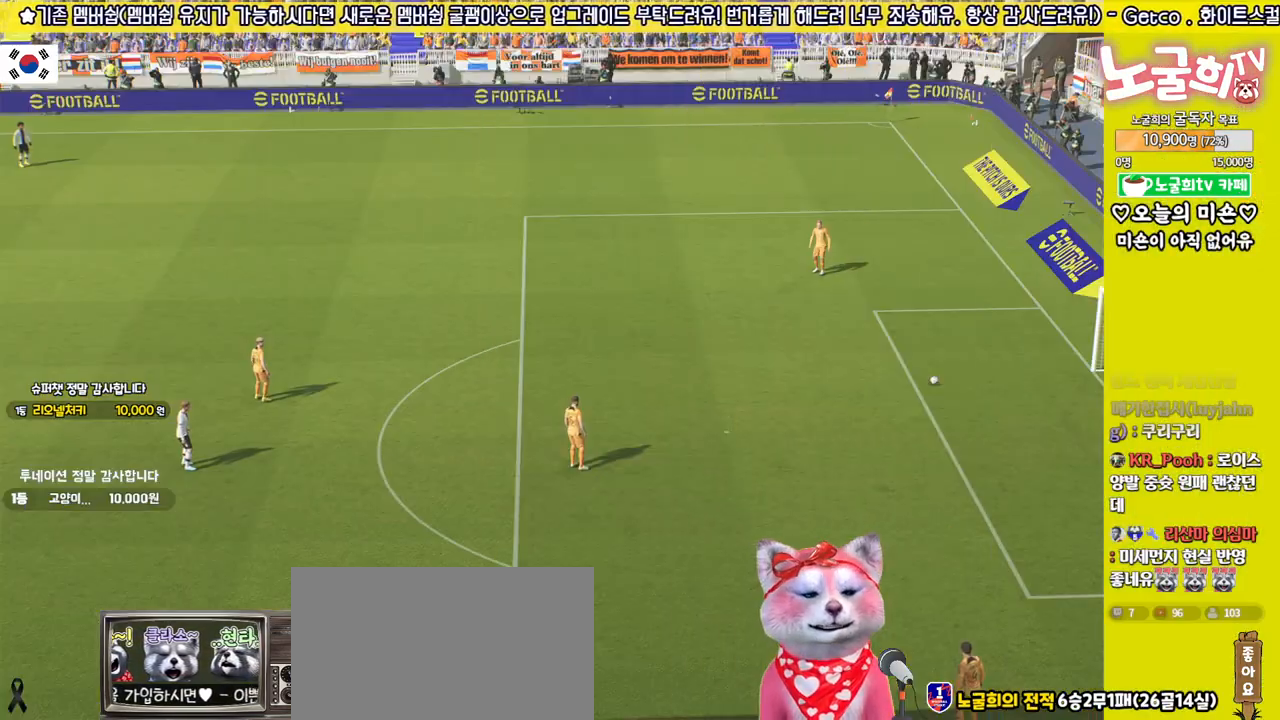
{"buttons": [], "left_stick": "center", "right_stick": "center", "events": []}
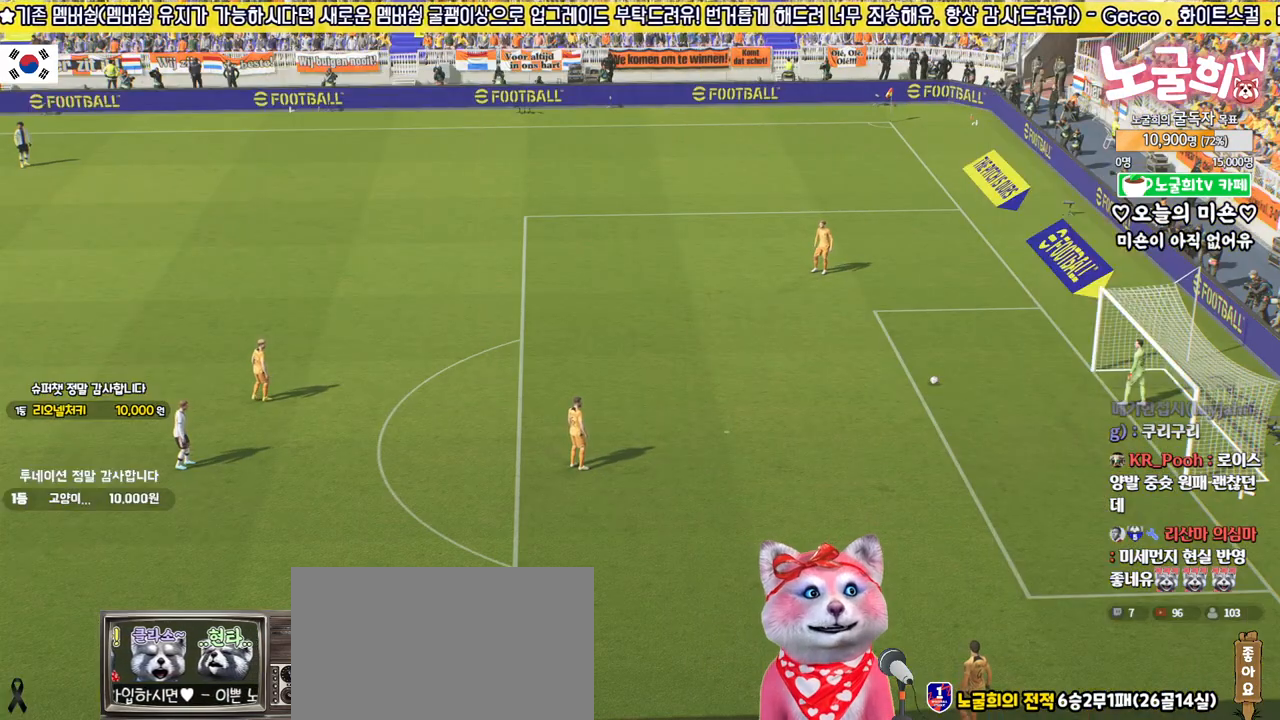
{"buttons": ["R2"], "left_stick": "right", "right_stick": "center", "events": [[183, "left_stick", "up-right"], [233, "left_stick", "right"], [250, "R2", "down"]]}
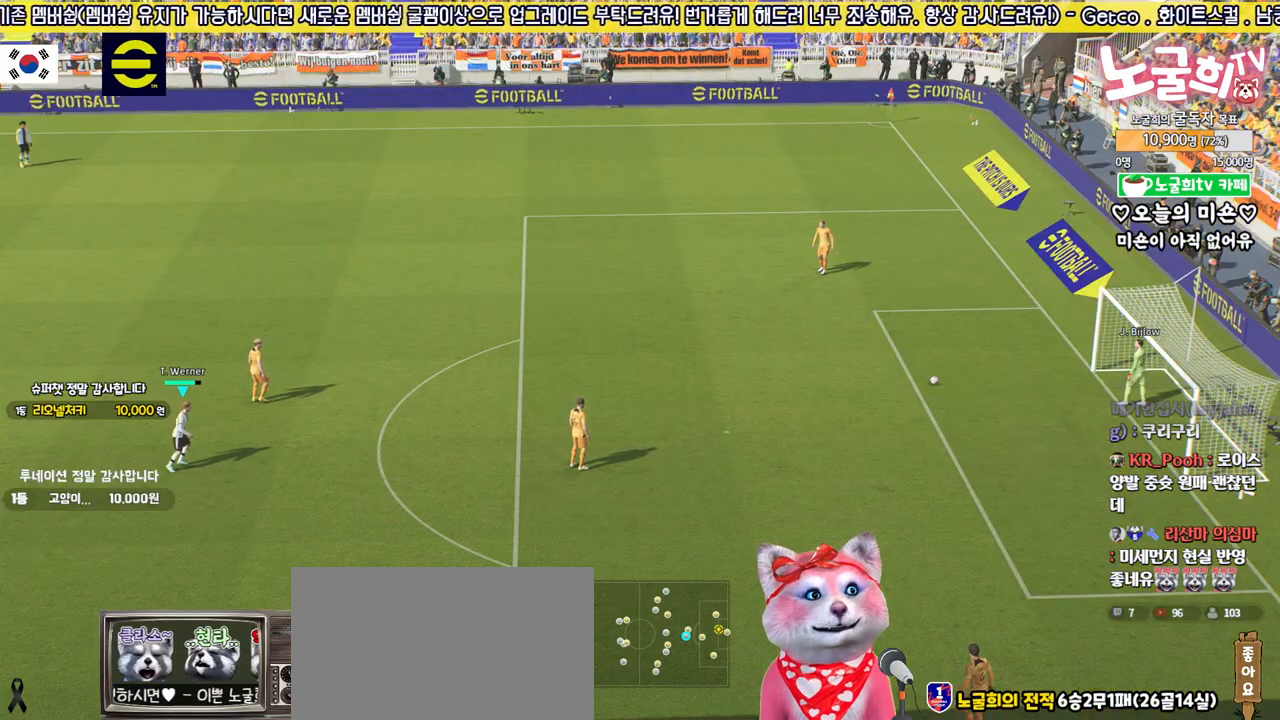
{"buttons": ["R2"], "left_stick": "up", "right_stick": "center", "events": [[117, "left_stick", "up-right"], [333, "left_stick", "up"]]}
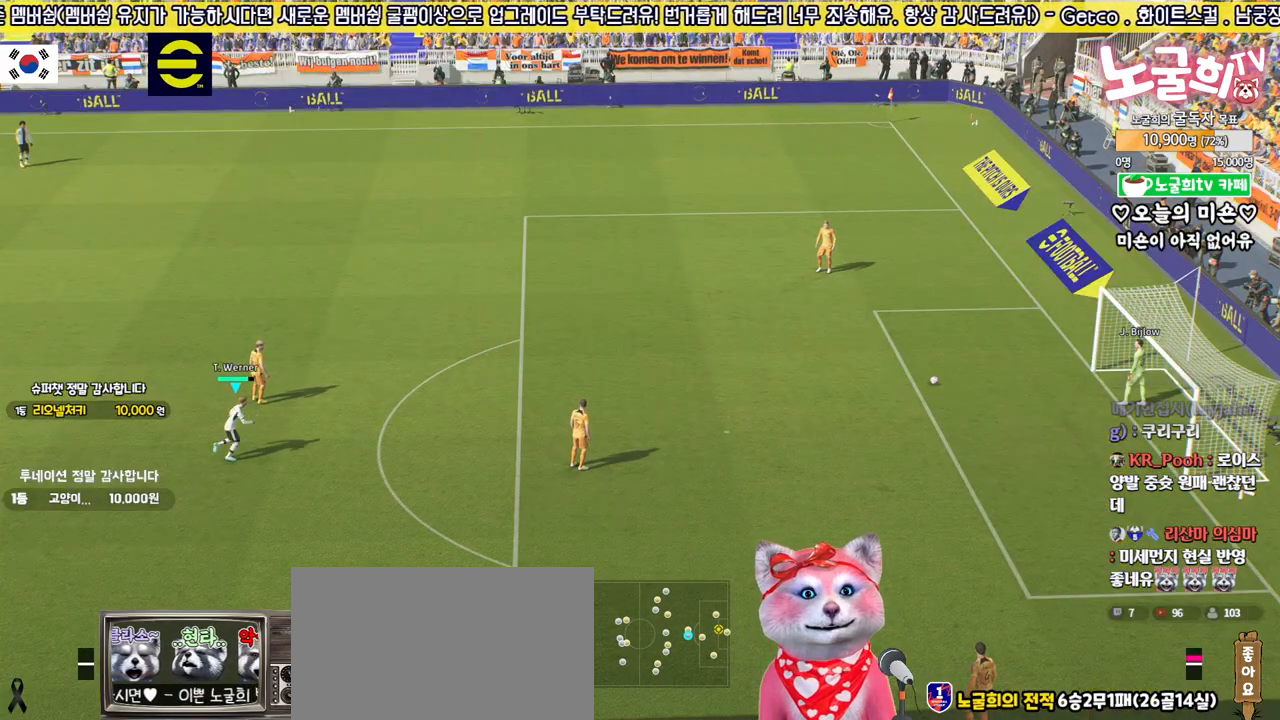
{"buttons": [], "left_stick": "center", "right_stick": "center", "events": [[117, "left_stick", "up-left"], [200, "R2", "up"], [233, "left_stick", "center"], [317, "right_stick", "left"], [417, "right_stick", "center"]]}